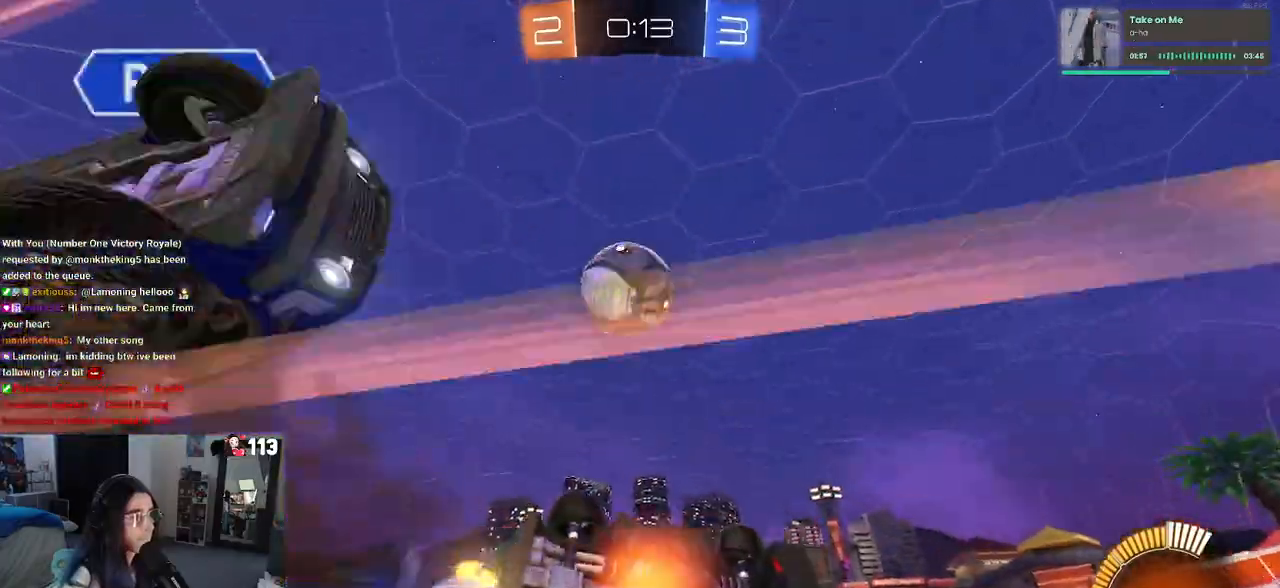
Gameplay with a controller (PlayStation layout); each line is a JSON object with the inputs held at the frame after it. "events" lists button and stick changes between this image and that frame as [ms after this image, input, new state], when the widget could be followed in between. Not read: R2.
{"buttons": [], "left_stick": "center", "right_stick": "center", "events": [[83, "CROSS", "up"], [83, "left_stick", "down-right"], [133, "SQUARE", "down"], [333, "SQUARE", "up"], [333, "left_stick", "right"], [433, "left_stick", "center"]]}
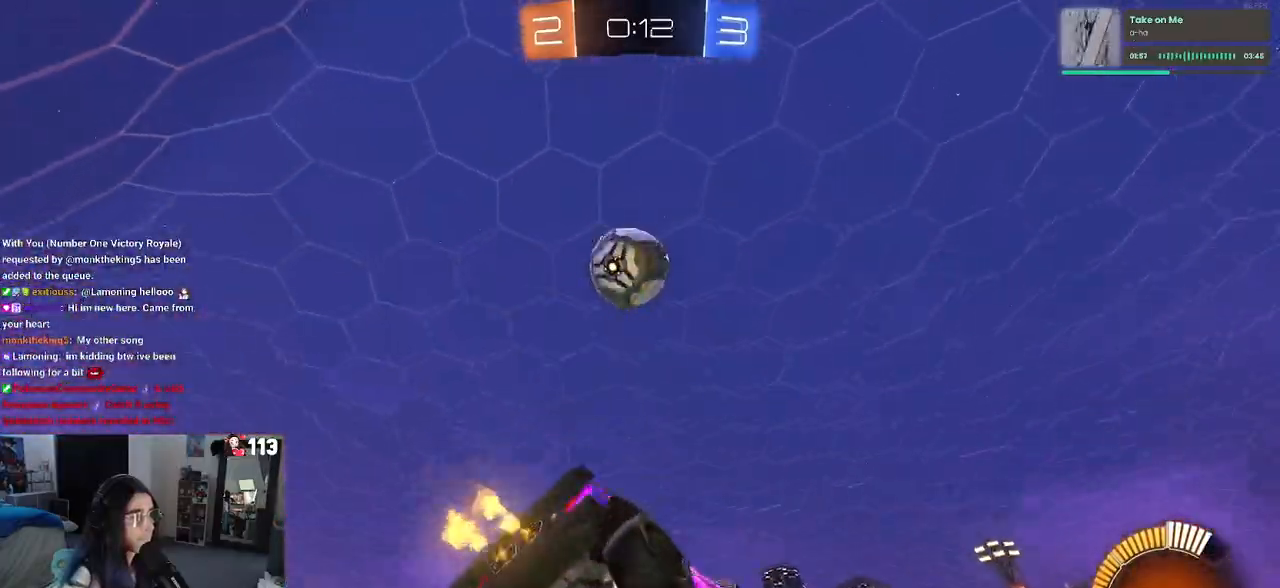
{"buttons": ["TRIANGLE"], "left_stick": "left", "right_stick": "center", "events": [[83, "left_stick", "left"], [167, "L2", "down"], [217, "left_stick", "center"], [283, "TRIANGLE", "down"], [317, "L2", "up"], [400, "left_stick", "left"]]}
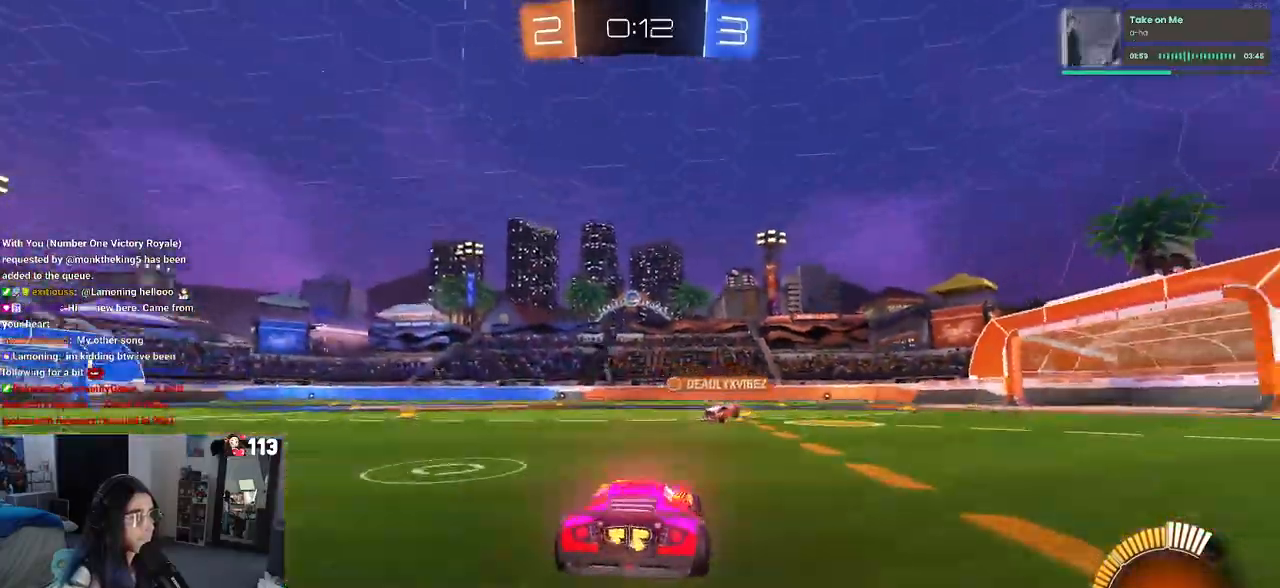
{"buttons": [], "left_stick": "center", "right_stick": "center", "events": [[67, "left_stick", "center"], [100, "TRIANGLE", "up"], [250, "left_stick", "left"], [400, "left_stick", "center"]]}
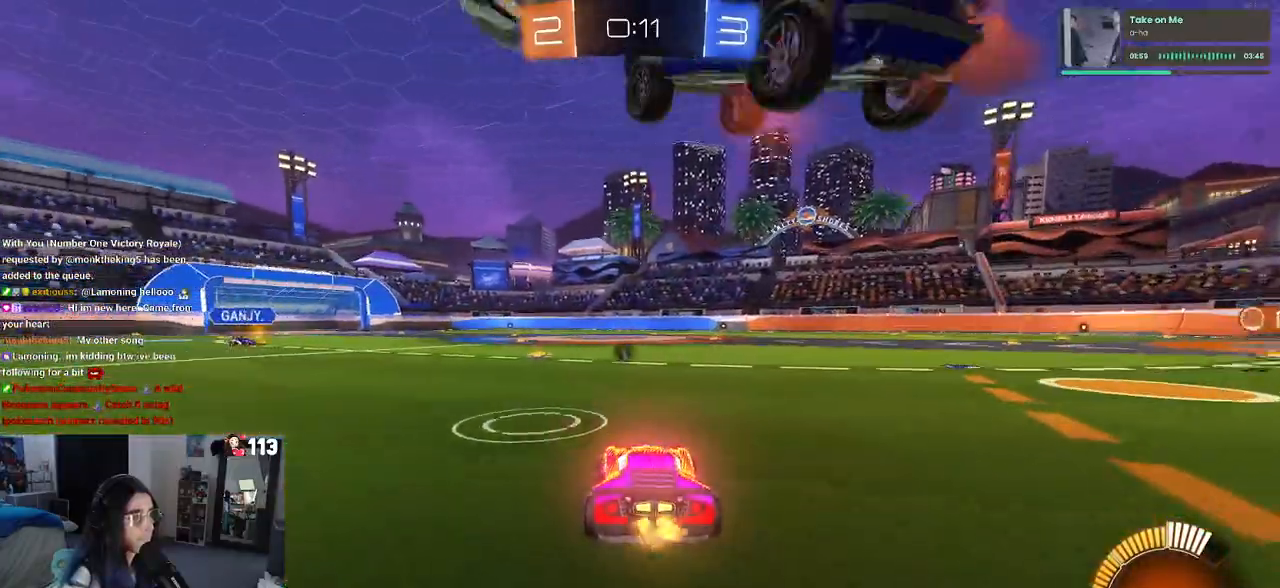
{"buttons": ["R1"], "left_stick": "left", "right_stick": "center", "events": [[117, "left_stick", "left"], [200, "R1", "down"], [233, "left_stick", "center"], [467, "left_stick", "left"]]}
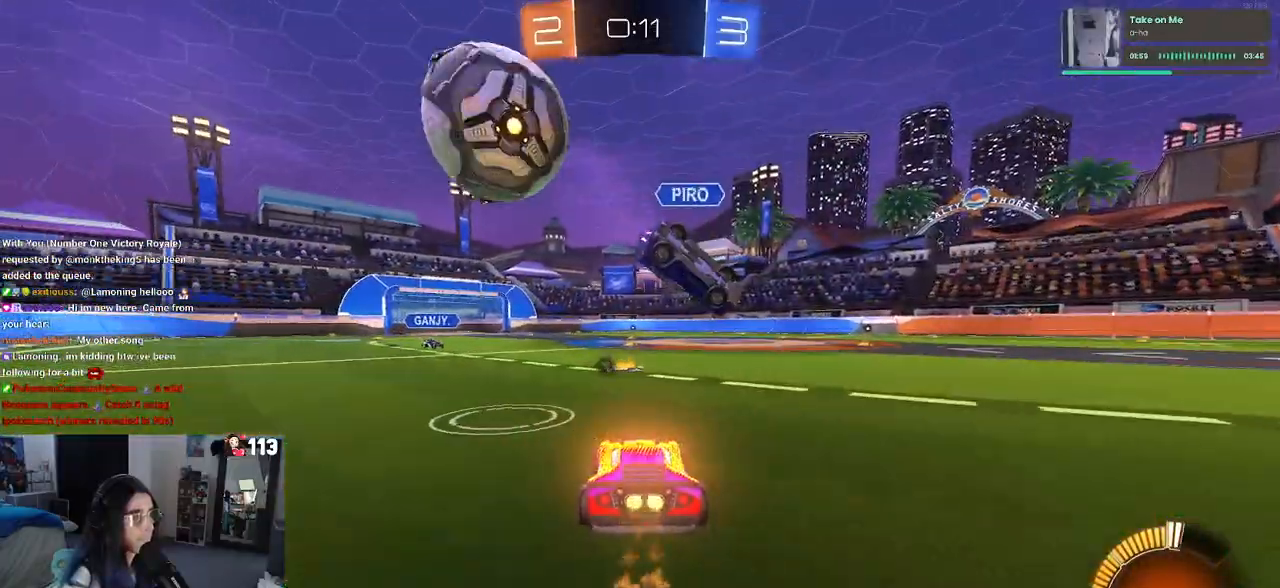
{"buttons": ["R1"], "left_stick": "down", "right_stick": "center", "events": [[17, "R1", "up"], [117, "R1", "down"], [150, "left_stick", "center"], [250, "CROSS", "down"], [250, "left_stick", "down"], [483, "CROSS", "up"]]}
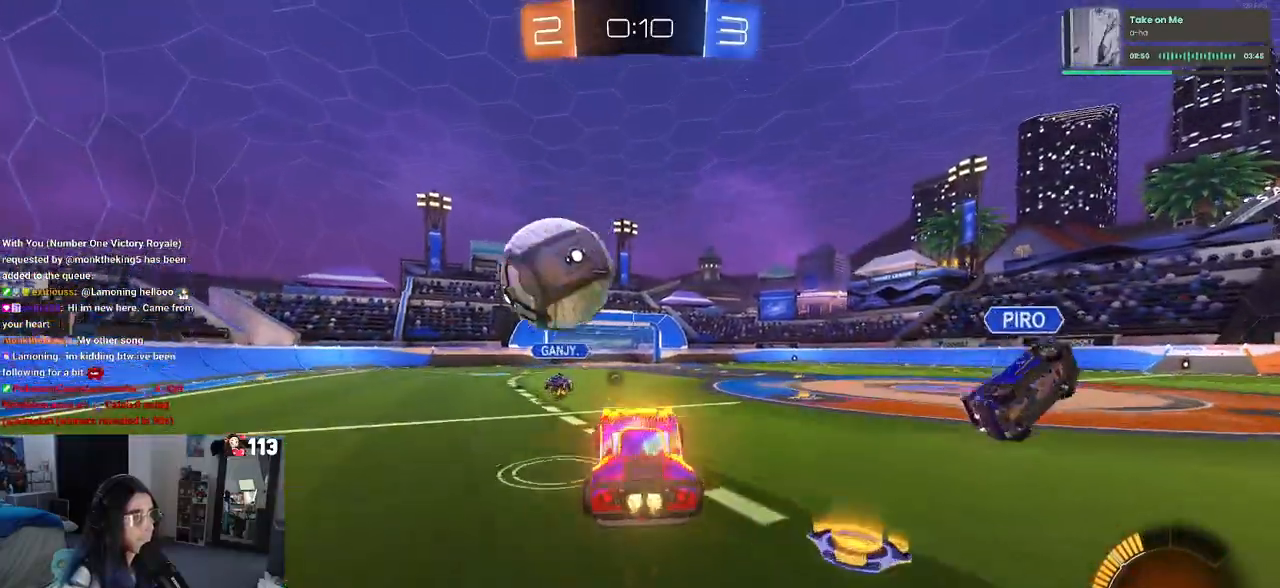
{"buttons": ["R1"], "left_stick": "down", "right_stick": "center", "events": [[17, "left_stick", "center"], [150, "left_stick", "up-left"], [250, "CROSS", "down"], [400, "CROSS", "up"], [400, "left_stick", "down"]]}
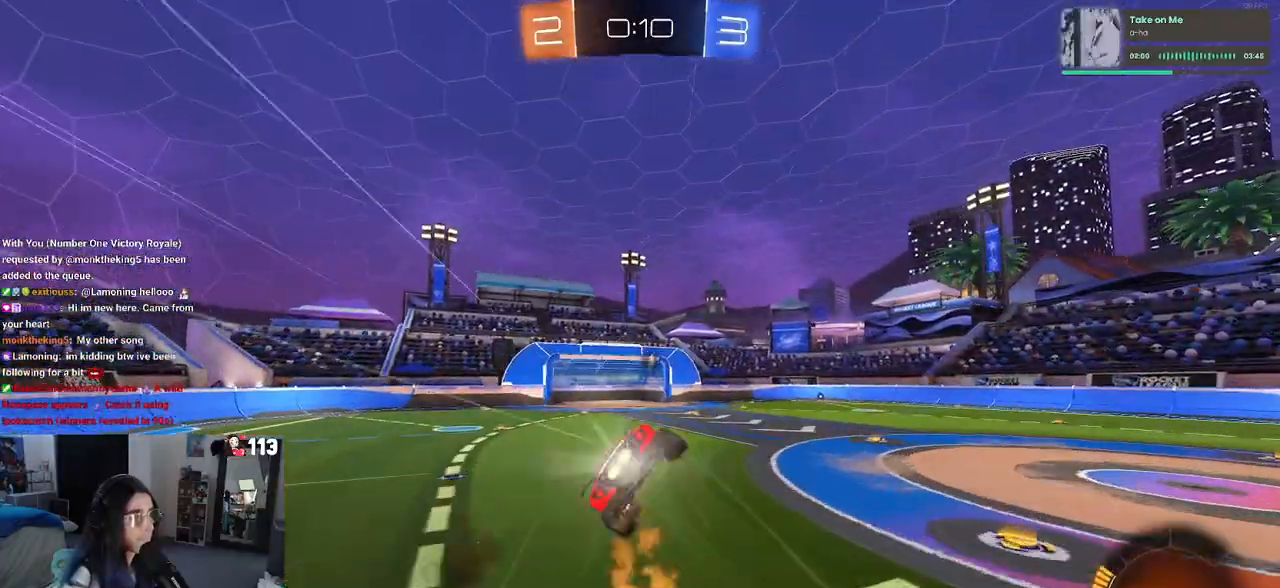
{"buttons": ["SQUARE"], "left_stick": "down-left", "right_stick": "center", "events": [[83, "TRIANGLE", "down"], [217, "TRIANGLE", "up"], [267, "R1", "up"], [333, "left_stick", "down-left"], [383, "SQUARE", "down"]]}
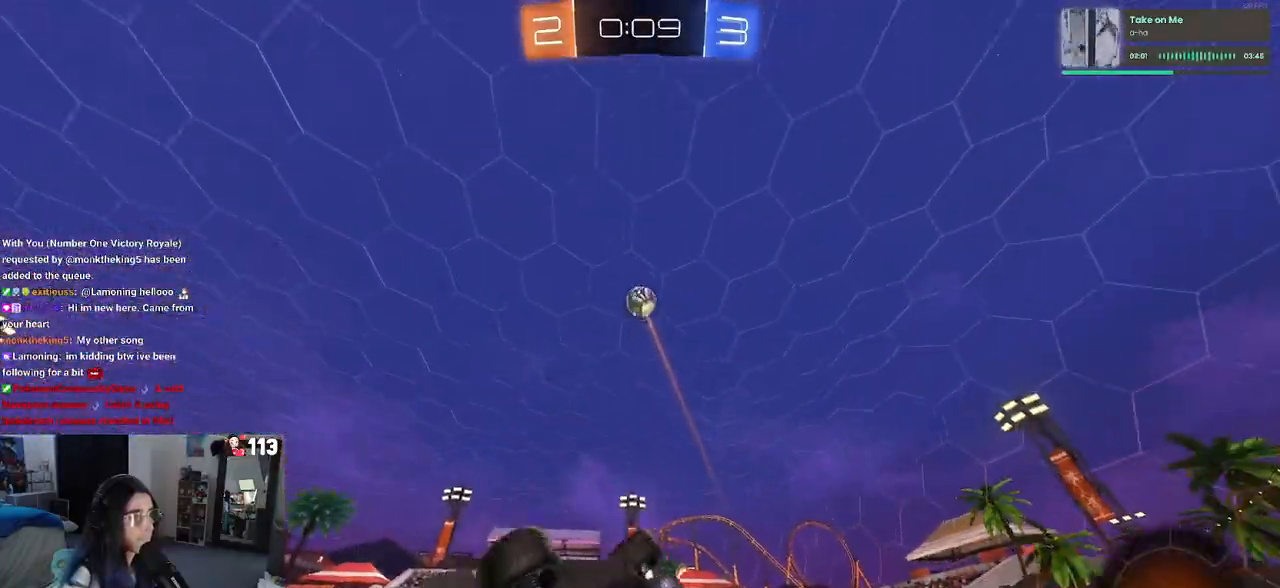
{"buttons": [], "left_stick": "center", "right_stick": "center", "events": [[233, "SQUARE", "up"], [250, "left_stick", "center"]]}
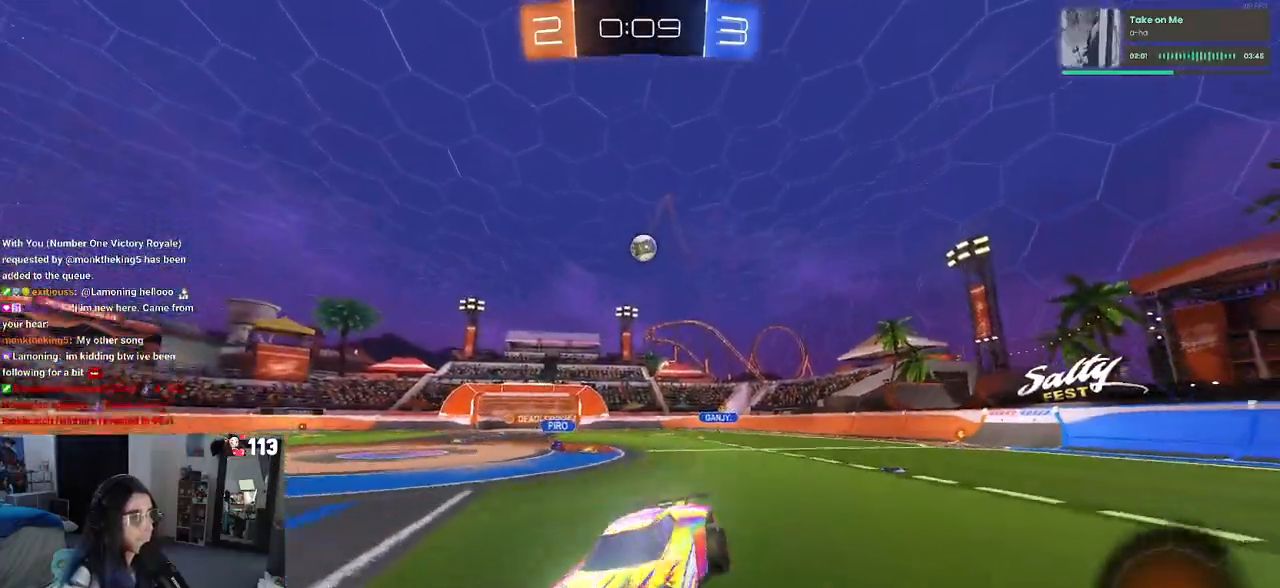
{"buttons": [], "left_stick": "right", "right_stick": "center", "events": [[167, "left_stick", "right"]]}
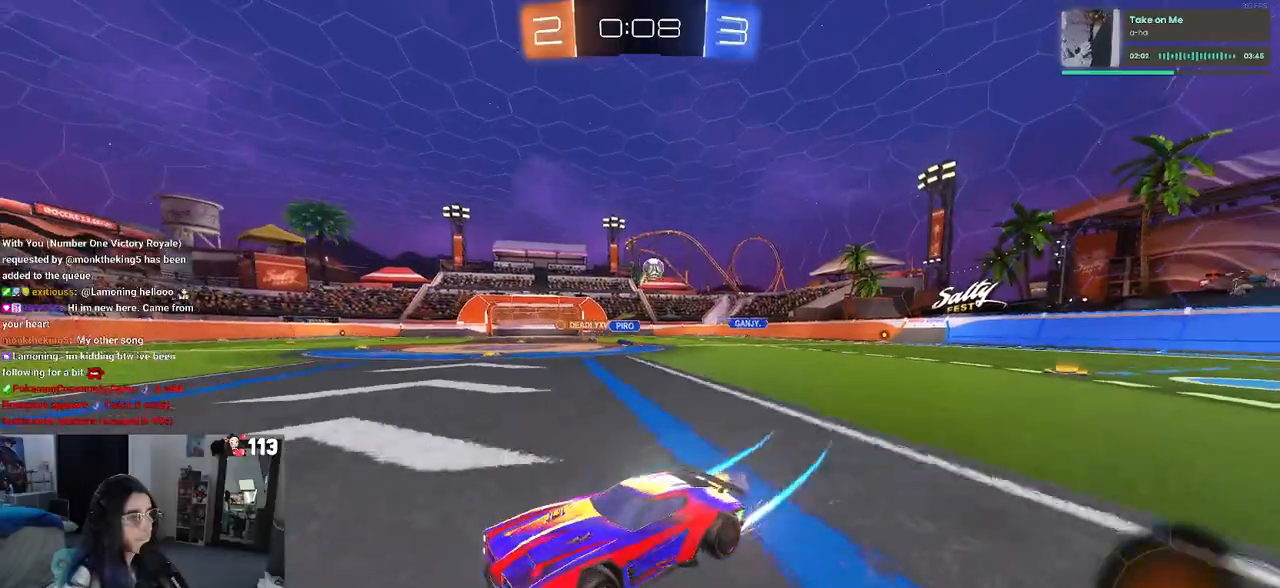
{"buttons": [], "left_stick": "right", "right_stick": "center", "events": []}
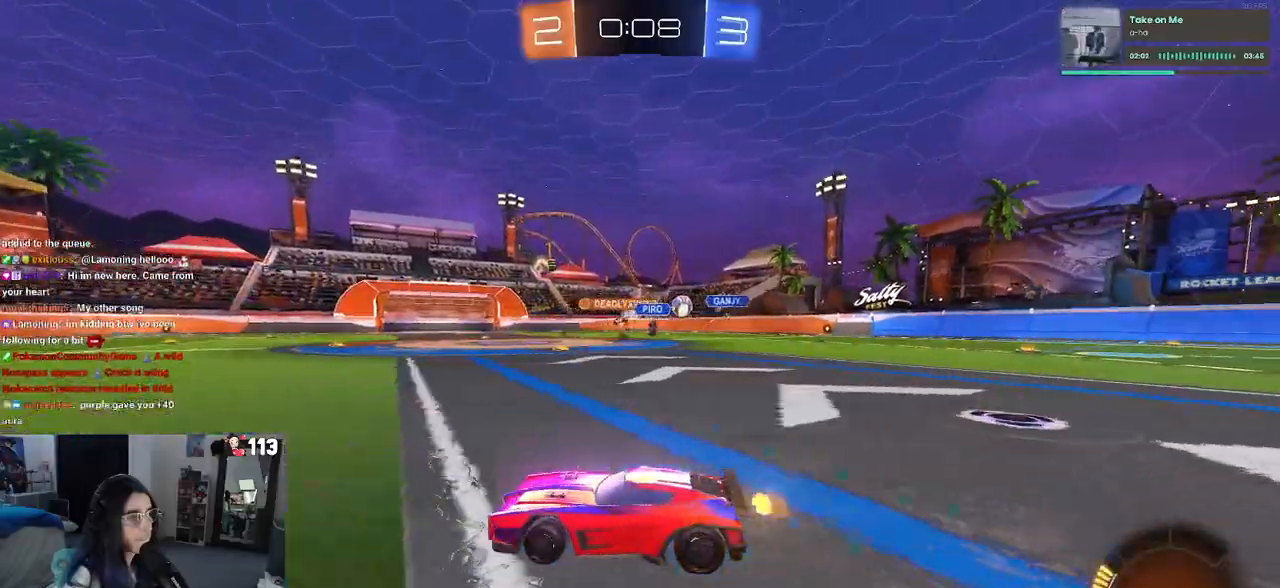
{"buttons": [], "left_stick": "right", "right_stick": "center", "events": []}
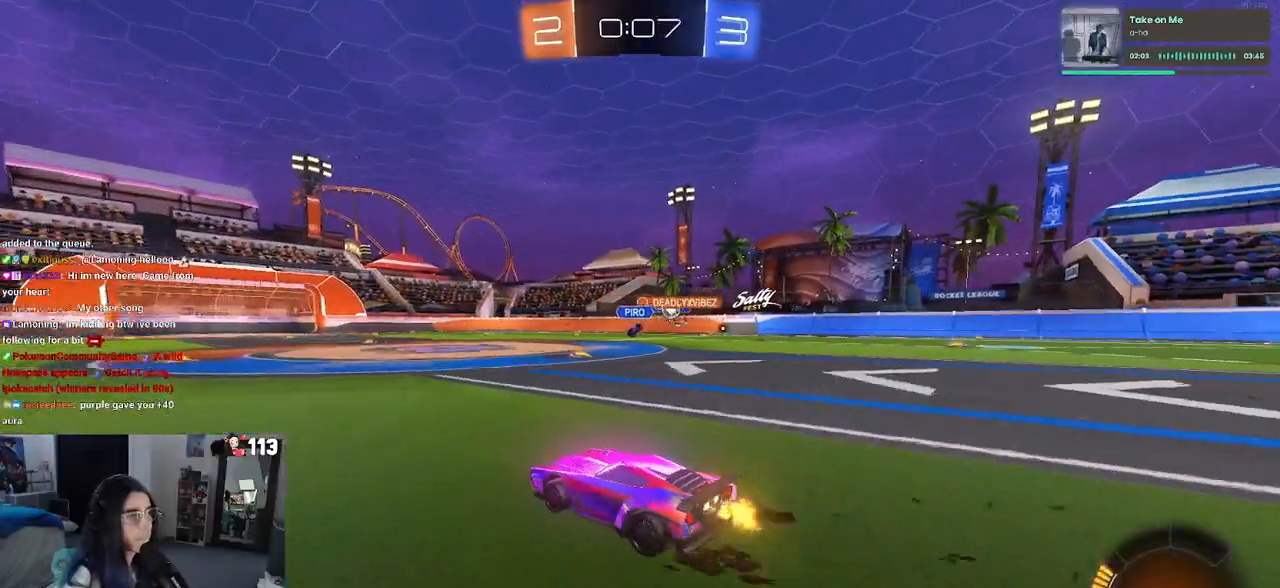
{"buttons": ["SQUARE"], "left_stick": "down", "right_stick": "center", "events": [[117, "CROSS", "down"], [150, "left_stick", "up"], [200, "CROSS", "up"], [200, "left_stick", "up-left"], [250, "CROSS", "down"], [333, "SQUARE", "down"], [367, "CROSS", "up"], [367, "left_stick", "down"]]}
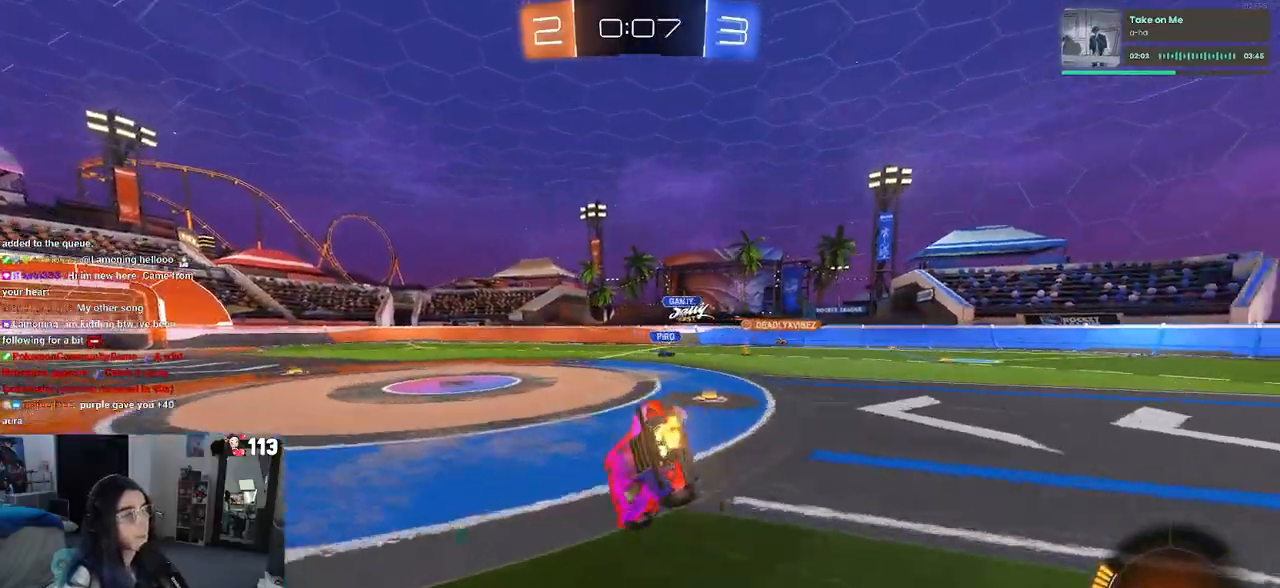
{"buttons": ["SQUARE"], "left_stick": "down-left", "right_stick": "center", "events": [[50, "left_stick", "down-left"]]}
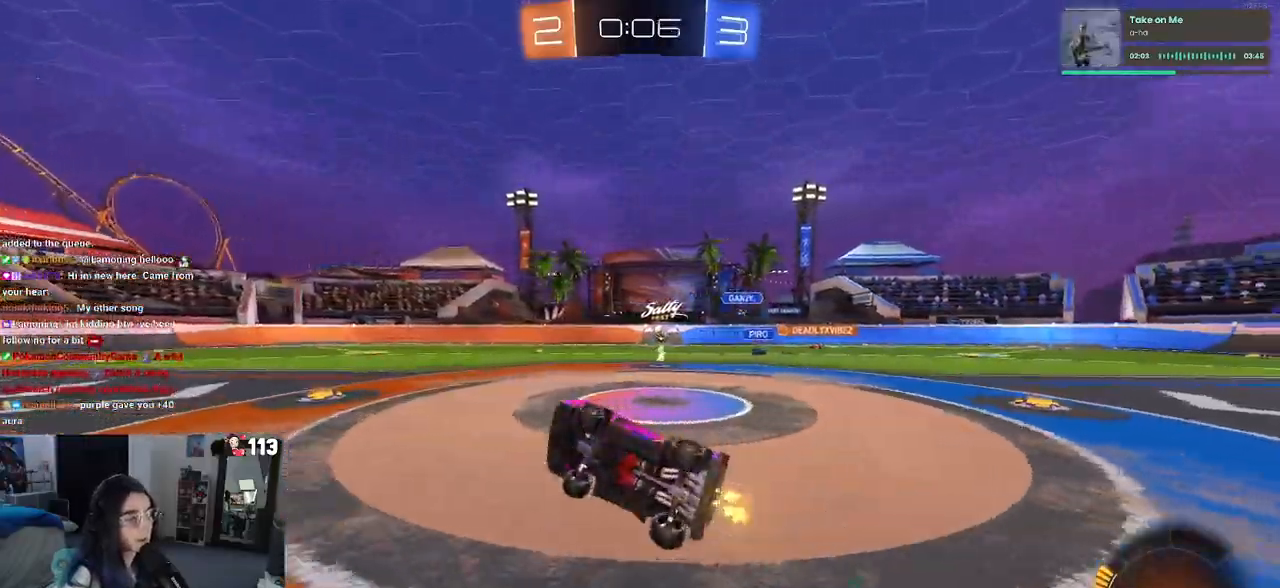
{"buttons": [], "left_stick": "right", "right_stick": "center", "events": [[83, "SQUARE", "up"], [117, "left_stick", "center"], [417, "left_stick", "right"]]}
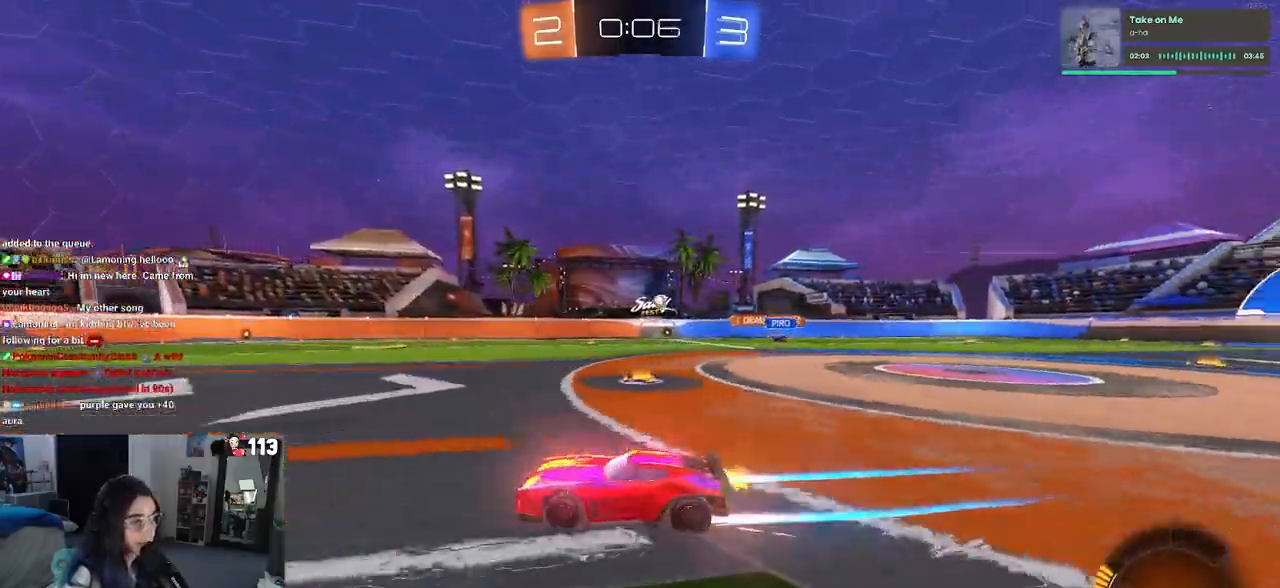
{"buttons": [], "left_stick": "center", "right_stick": "center", "events": [[83, "left_stick", "center"]]}
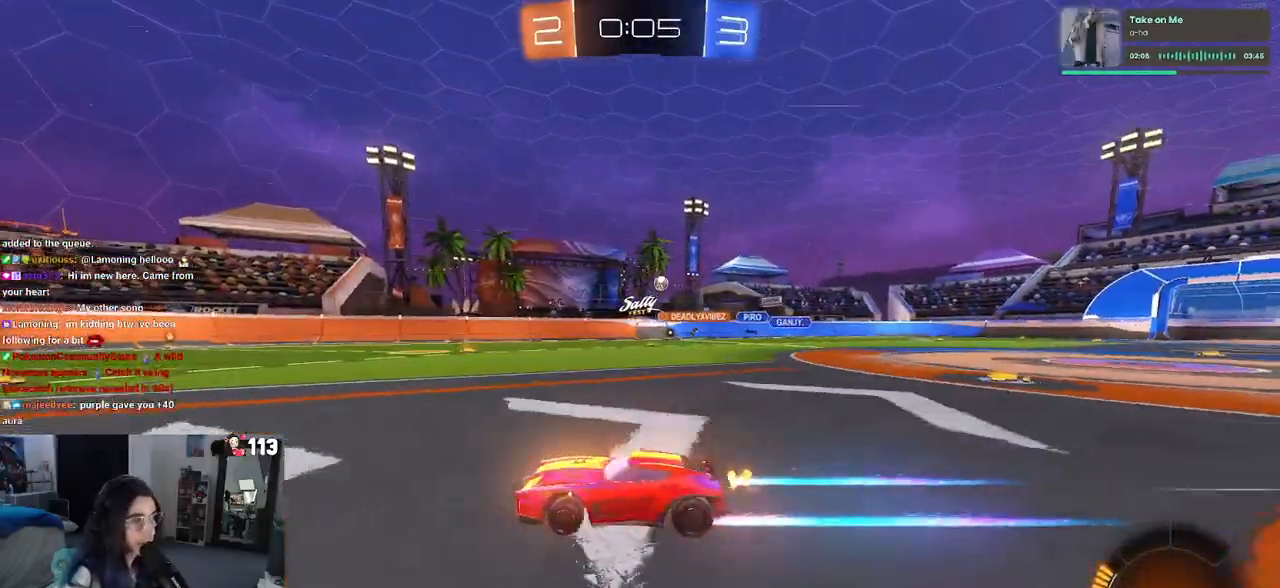
{"buttons": [], "left_stick": "right", "right_stick": "center", "events": [[317, "left_stick", "left"], [417, "left_stick", "center"], [500, "left_stick", "right"]]}
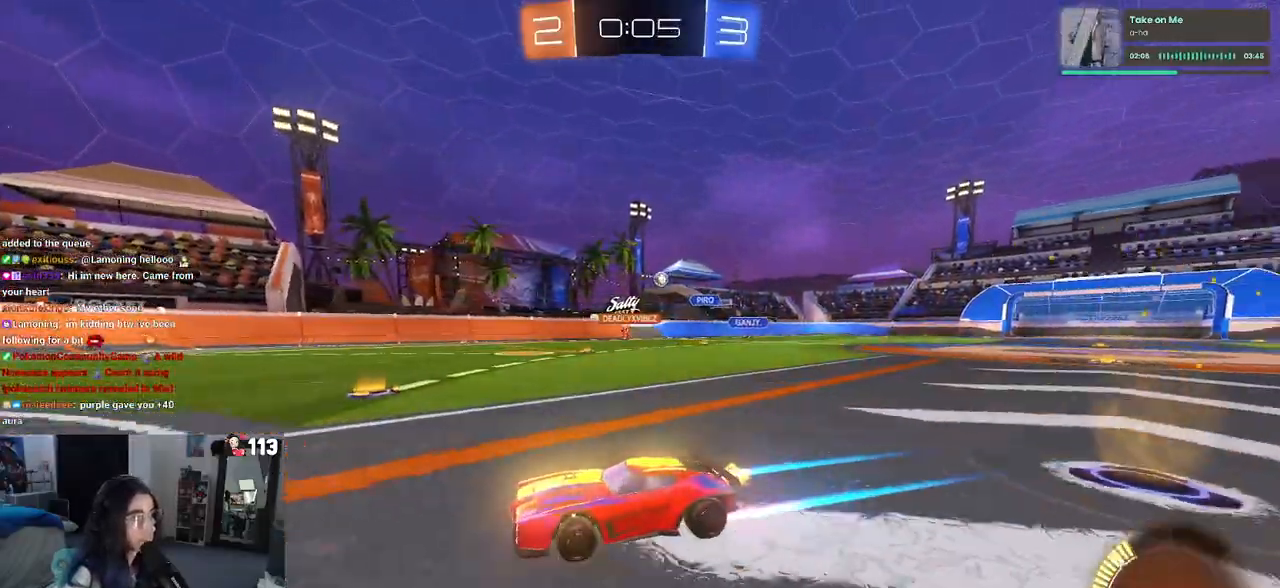
{"buttons": [], "left_stick": "center", "right_stick": "center", "events": [[50, "SQUARE", "down"], [150, "SQUARE", "up"], [500, "left_stick", "center"]]}
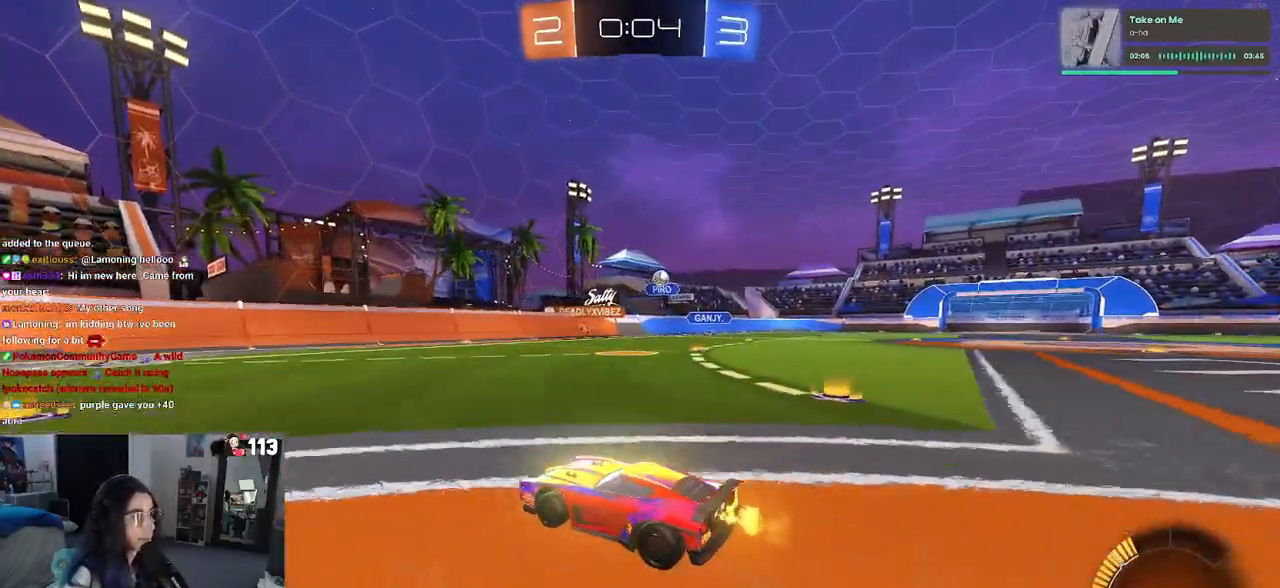
{"buttons": ["SQUARE"], "left_stick": "right", "right_stick": "center", "events": [[283, "left_stick", "left"], [383, "SQUARE", "down"], [417, "left_stick", "right"]]}
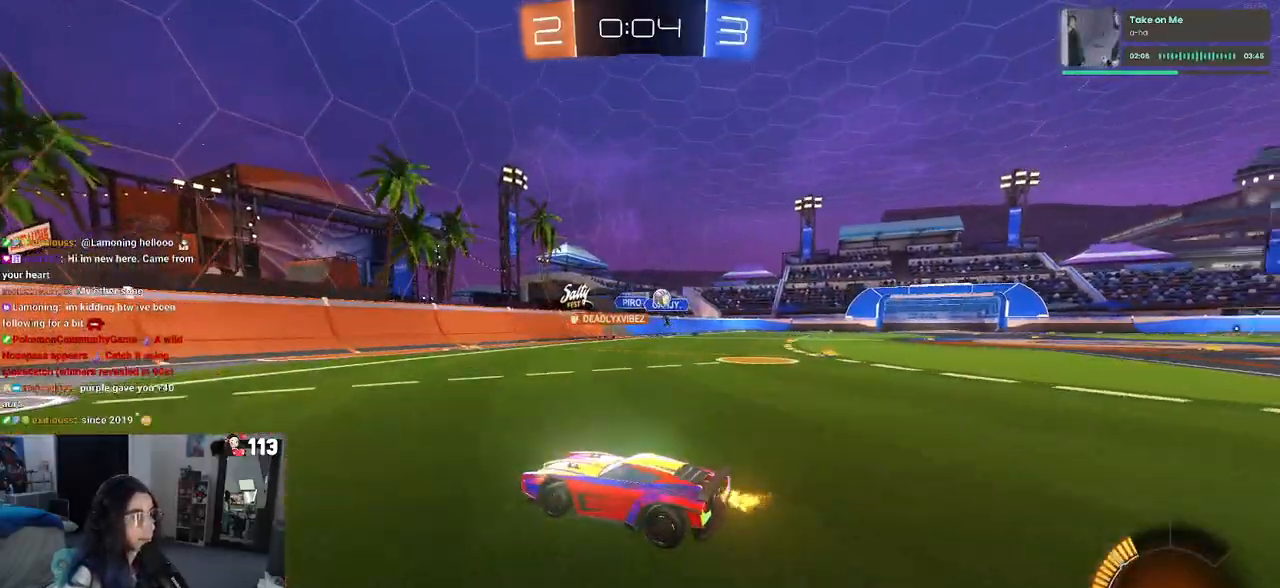
{"buttons": [], "left_stick": "right", "right_stick": "center", "events": [[50, "SQUARE", "up"], [233, "L2", "down"], [433, "L2", "up"]]}
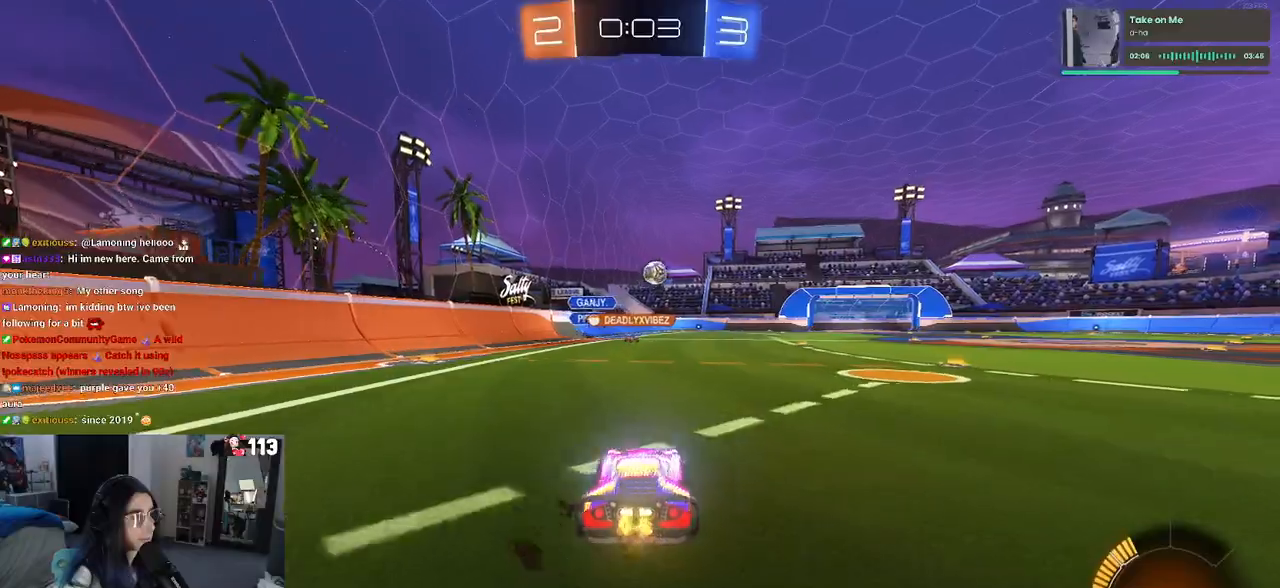
{"buttons": ["CROSS"], "left_stick": "center", "right_stick": "center", "events": [[317, "CROSS", "down"], [317, "left_stick", "down-left"], [433, "CROSS", "up"], [450, "left_stick", "center"], [483, "CROSS", "down"]]}
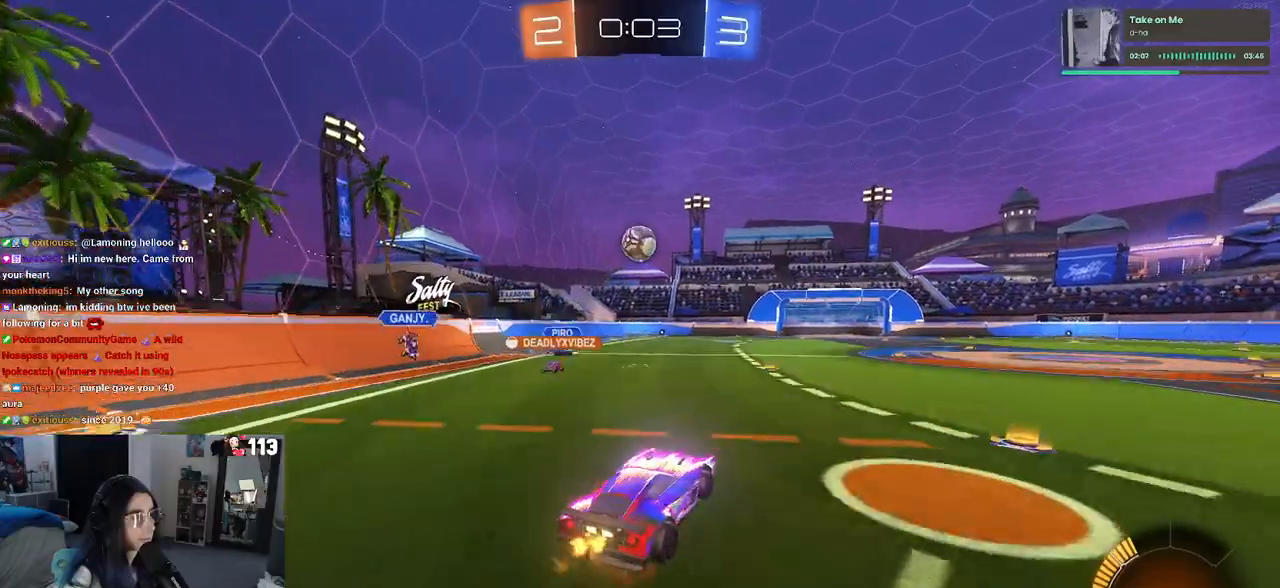
{"buttons": ["R1"], "left_stick": "center", "right_stick": "center", "events": [[33, "left_stick", "down-left"], [83, "CROSS", "up"], [83, "L1", "down"], [317, "R1", "down"], [417, "L1", "up"], [450, "left_stick", "center"]]}
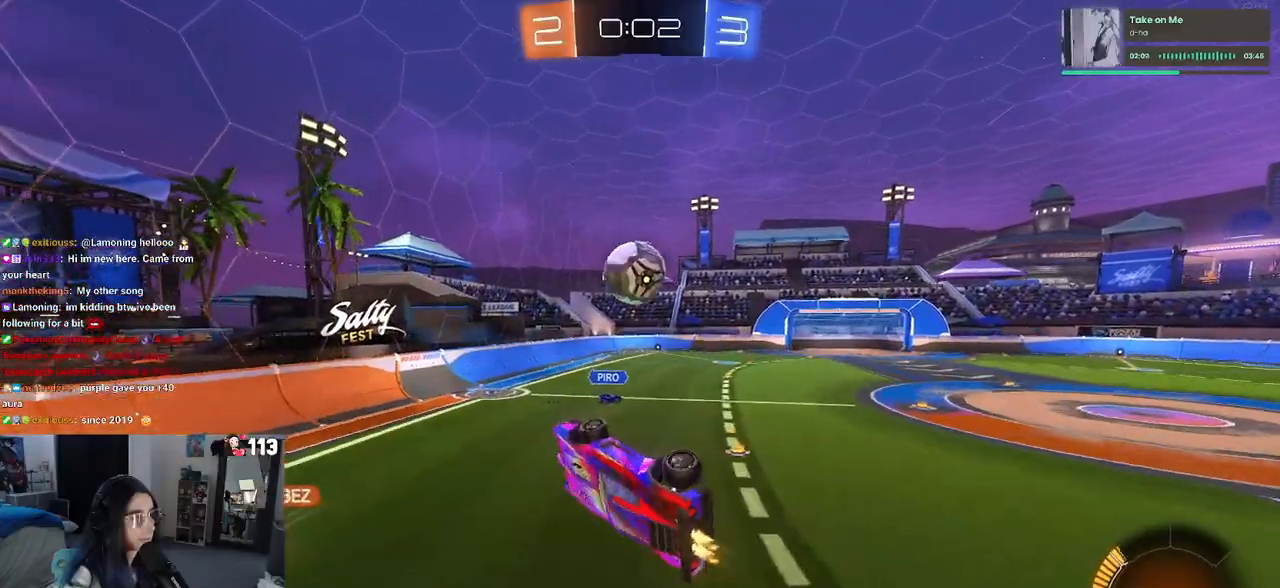
{"buttons": ["L1", "R1"], "left_stick": "left", "right_stick": "center", "events": [[17, "left_stick", "left"], [233, "R1", "up"], [267, "L1", "down"], [467, "R1", "down"]]}
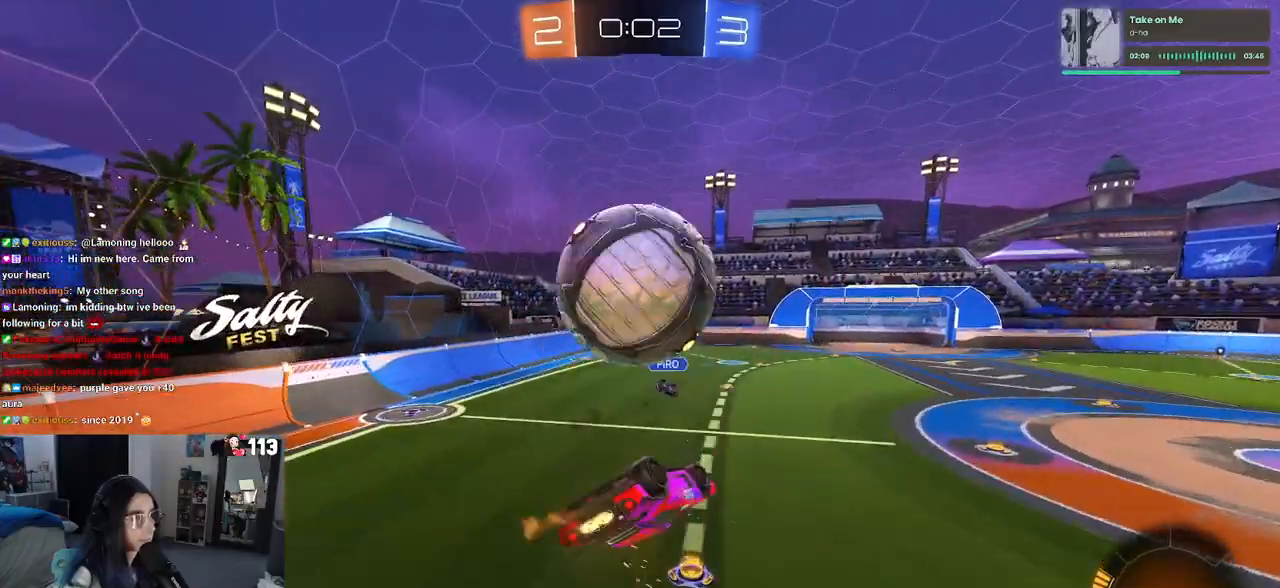
{"buttons": [], "left_stick": "right", "right_stick": "center", "events": [[317, "R1", "up"], [350, "L1", "up"], [367, "left_stick", "center"], [417, "left_stick", "right"]]}
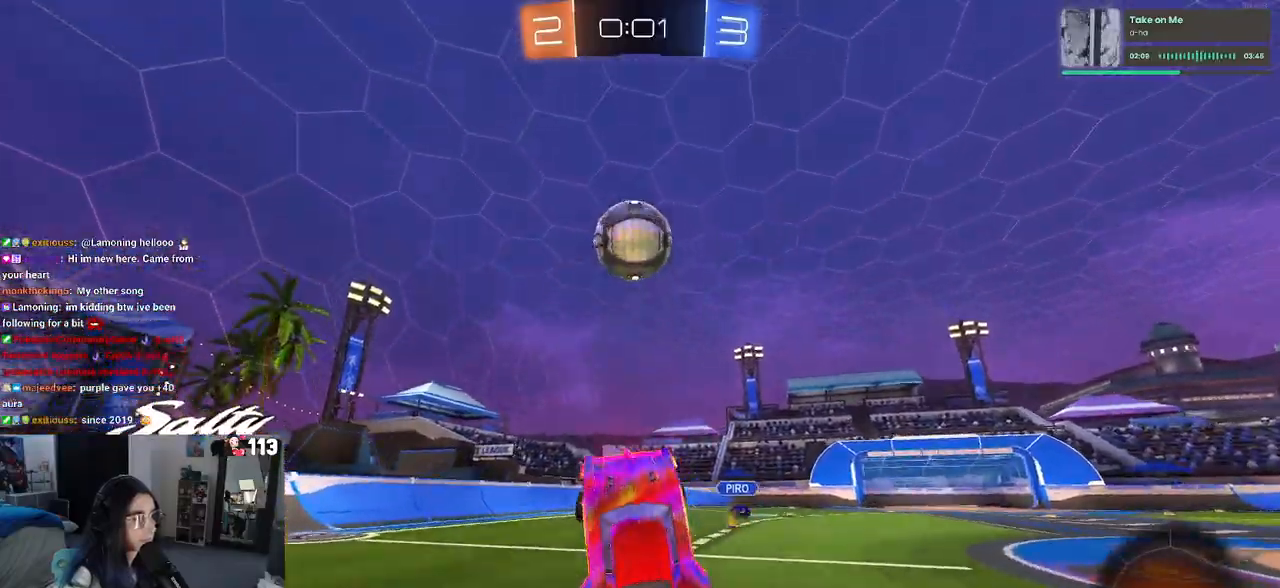
{"buttons": ["CROSS", "R1"], "left_stick": "center", "right_stick": "center", "events": [[33, "left_stick", "up-right"], [50, "R1", "down"], [117, "CROSS", "down"], [233, "left_stick", "right"], [267, "TRIANGLE", "down"], [383, "TRIANGLE", "up"], [400, "left_stick", "center"]]}
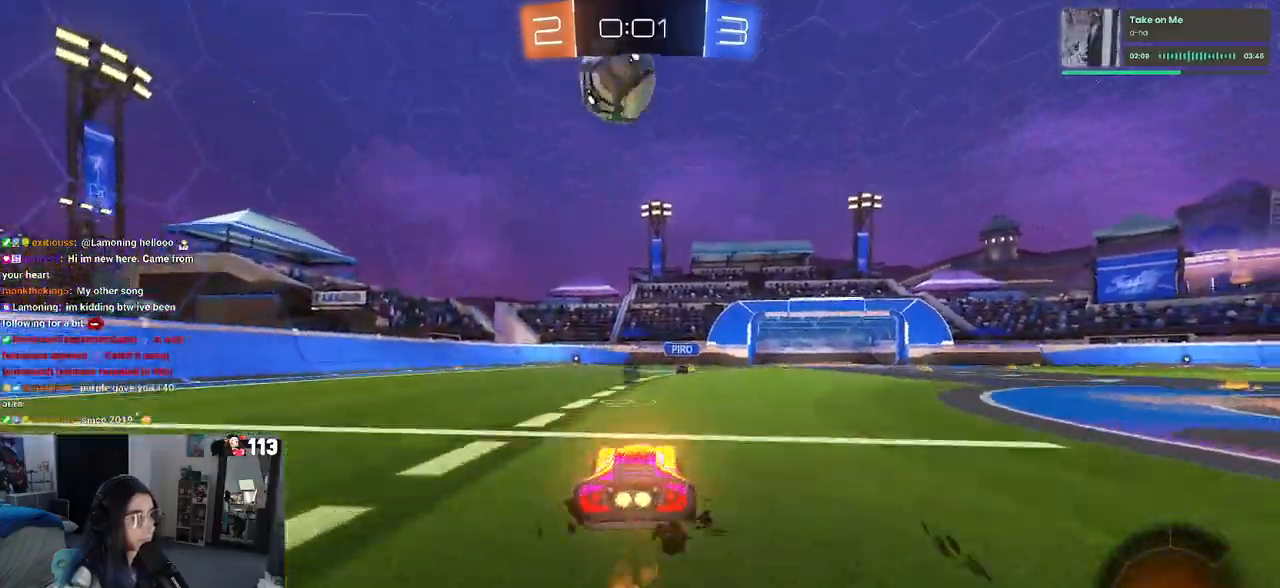
{"buttons": ["CROSS", "R1"], "left_stick": "center", "right_stick": "center", "events": []}
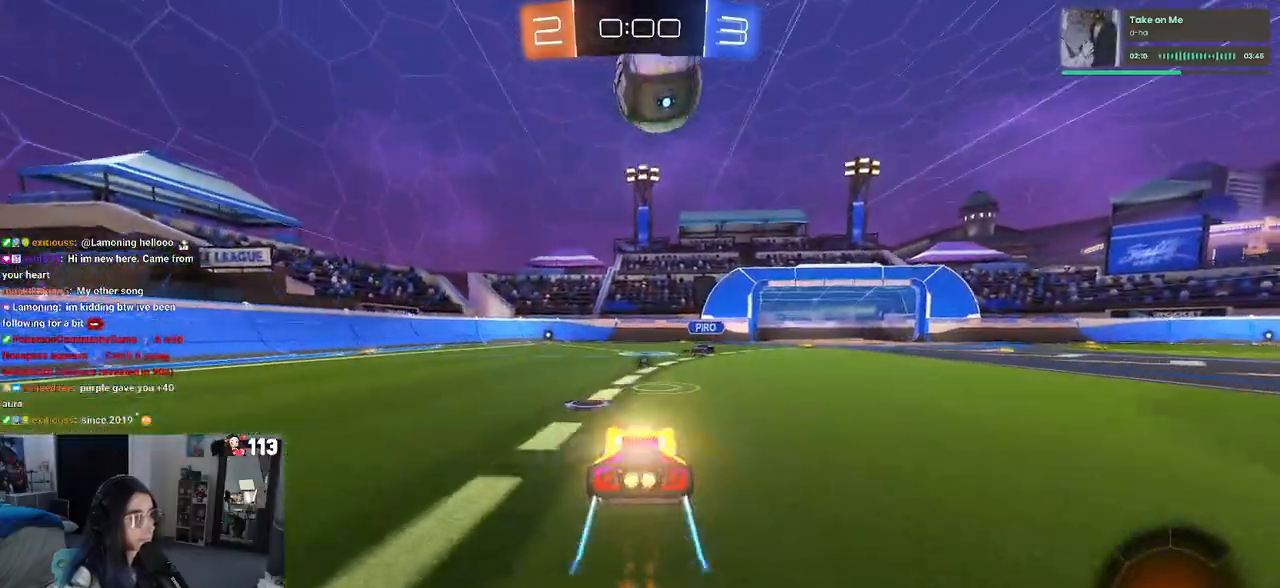
{"buttons": ["R1"], "left_stick": "right", "right_stick": "center", "events": [[67, "CROSS", "up"], [67, "left_stick", "right"], [183, "left_stick", "center"], [300, "left_stick", "left"], [383, "left_stick", "center"], [433, "left_stick", "right"]]}
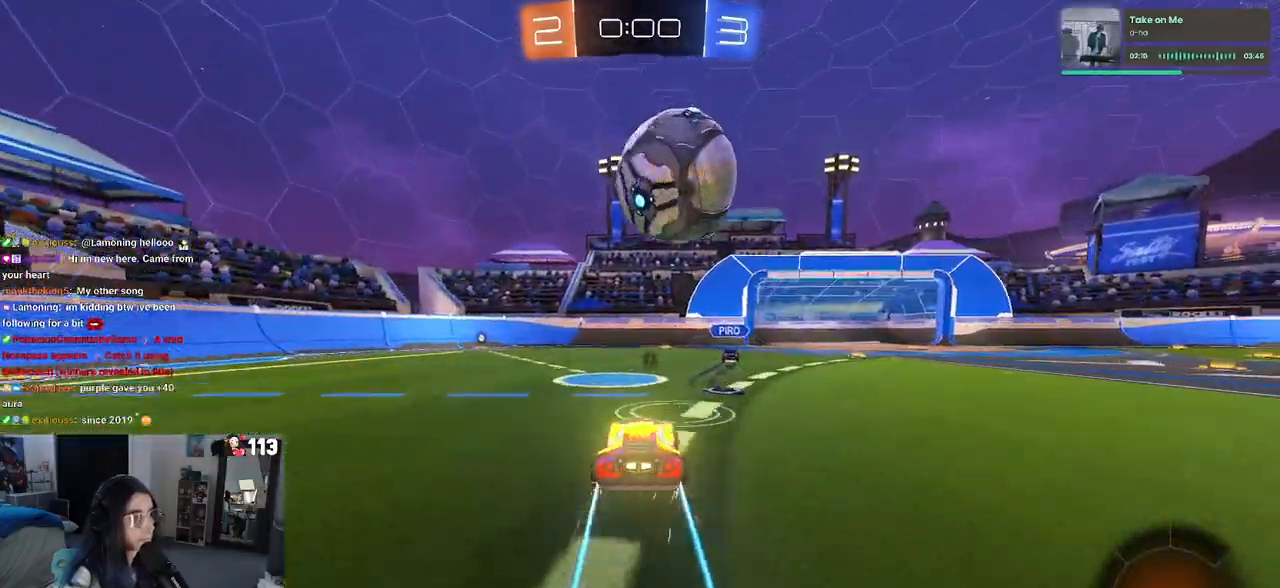
{"buttons": [], "left_stick": "center", "right_stick": "center", "events": [[33, "left_stick", "center"], [83, "left_stick", "down"], [100, "CROSS", "down"], [267, "left_stick", "center"], [433, "CROSS", "up"], [467, "R1", "up"]]}
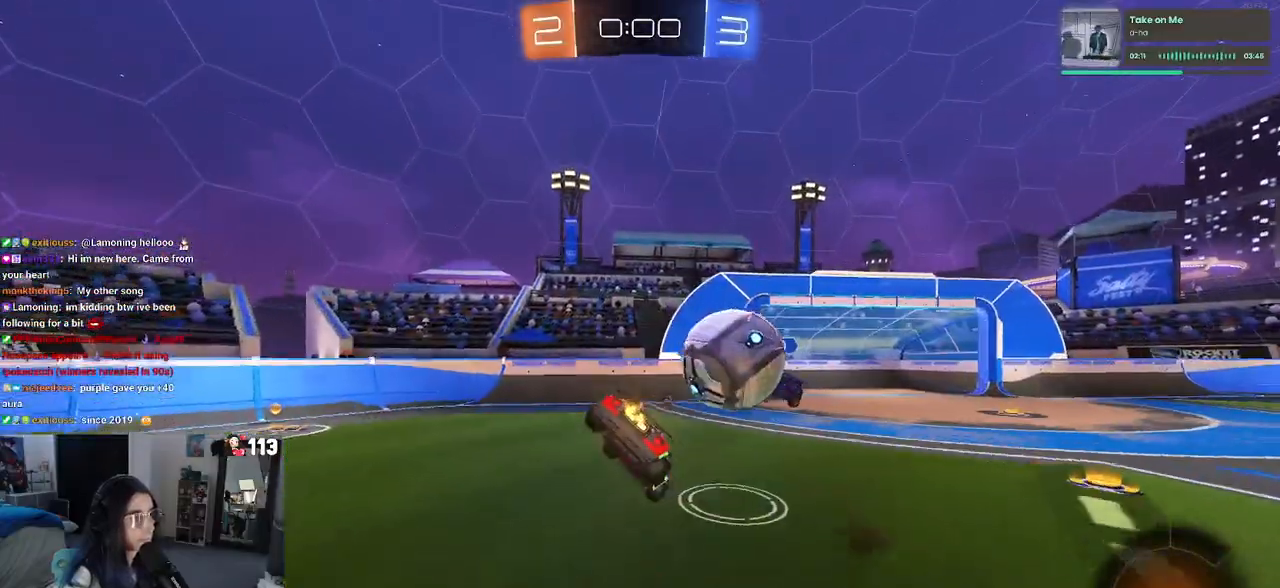
{"buttons": ["TRIANGLE"], "left_stick": "center", "right_stick": "center", "events": [[67, "left_stick", "down"], [350, "left_stick", "center"], [433, "TRIANGLE", "down"]]}
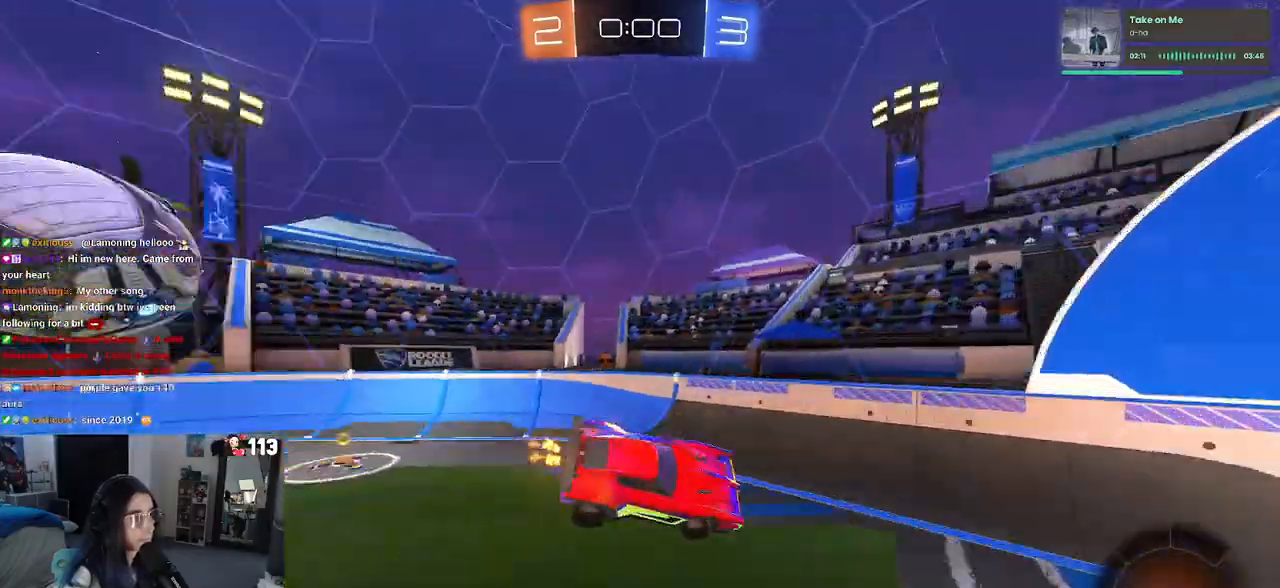
{"buttons": [], "left_stick": "up-right", "right_stick": "center", "events": [[33, "TRIANGLE", "up"], [33, "left_stick", "right"], [100, "left_stick", "up-right"]]}